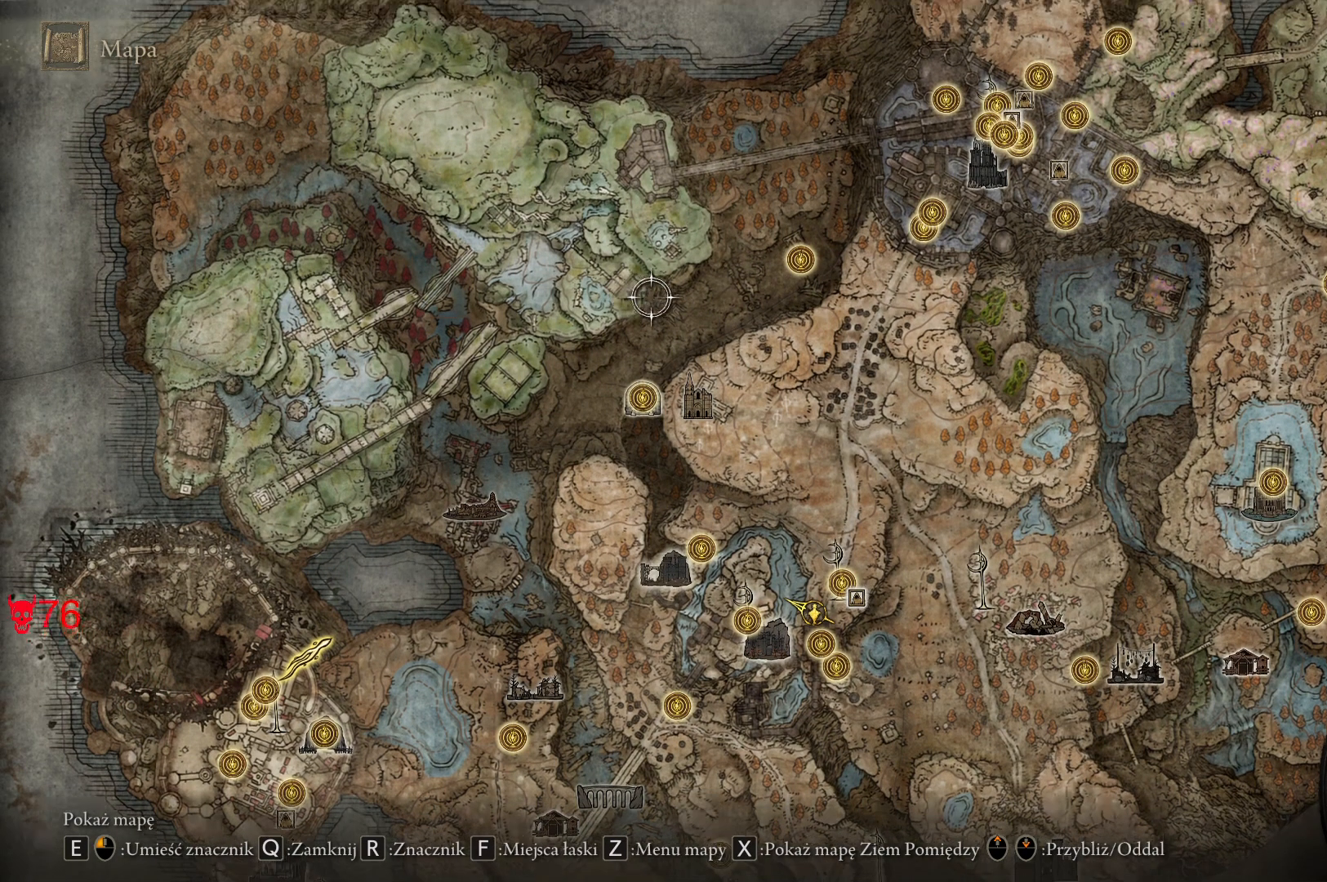
Gameplay with keyboard and mouse; each line is a JSON object with the keys and mouse buttons held at the frame after it. "events" lists presses ("down") and releases ("up") of "a", "ctrl", "d", "e", "q", "s", "shift", "space", "w", "mouse_left", "mouse_wheel", "mouse_right", "mouse_mb4" and "mouse_mb5" between this image and that frame as [ms after this image, input, new state], when the widget could be followed in between. "mouse_left", "mouse_wheel", "mouse_right", "mouse_mb4", "mouse_mb5" = the "left", "wheel", "right", "mb4", "mb5" buttons of the "mouse" list. No other keys are recorded. "wheel" means that the mouse wheel is clicked or scrolled. Mouse movement is not recorded.
{"keys": [], "mouse": [], "events": [[200, "d", "down"], [333, "w", "up"], [367, "d", "up"]]}
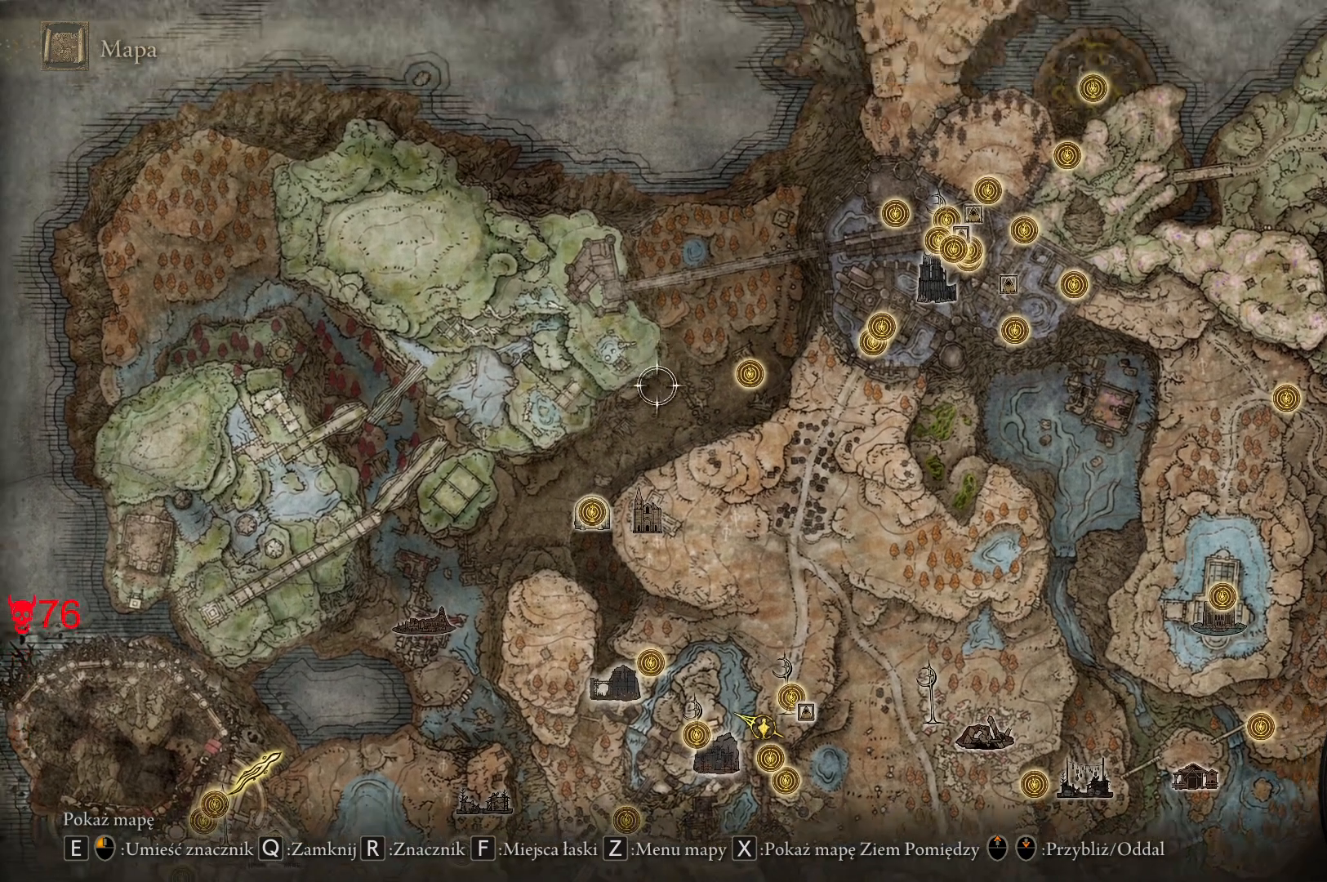
{"keys": [], "mouse": [], "events": []}
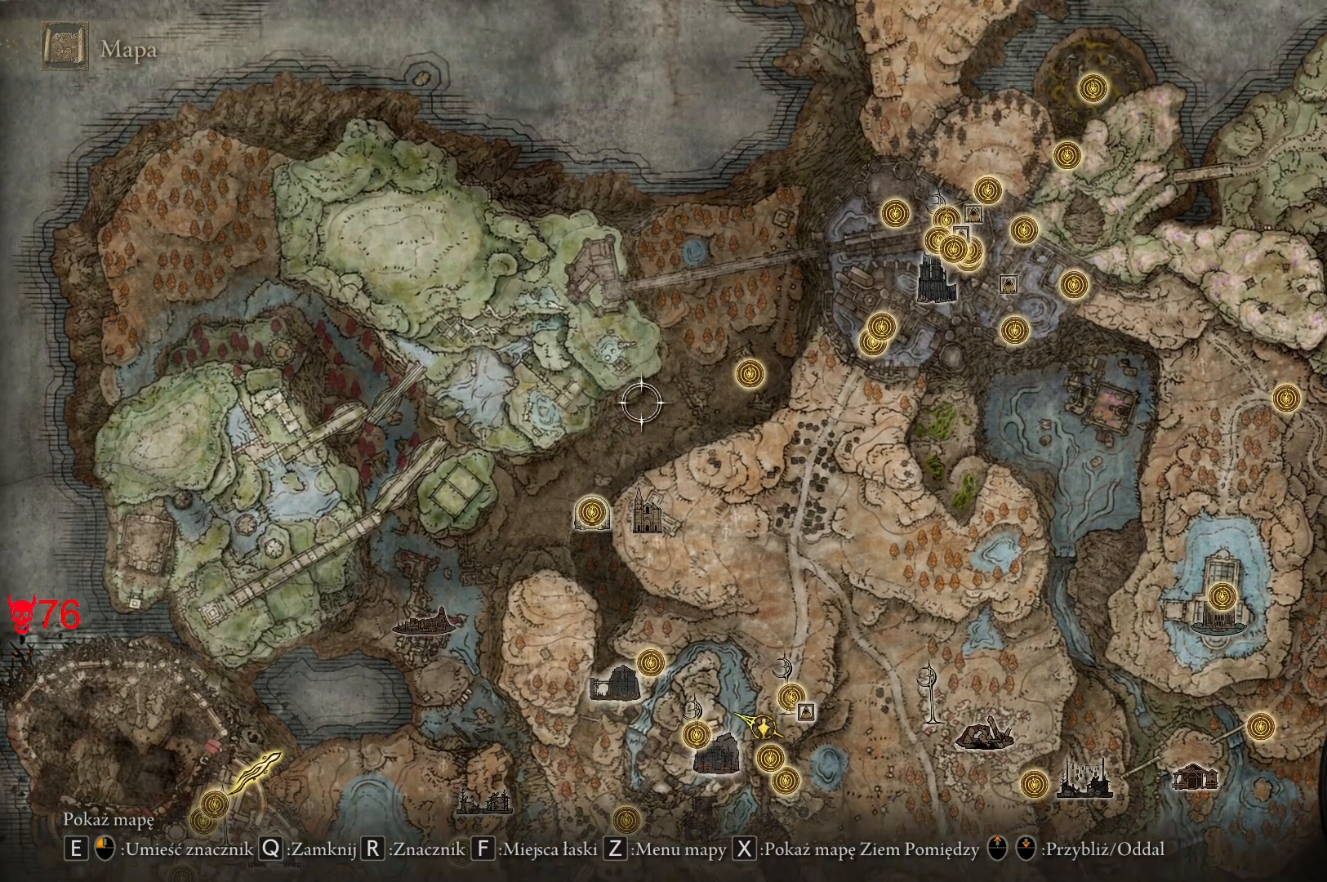
{"keys": [], "mouse": [], "events": []}
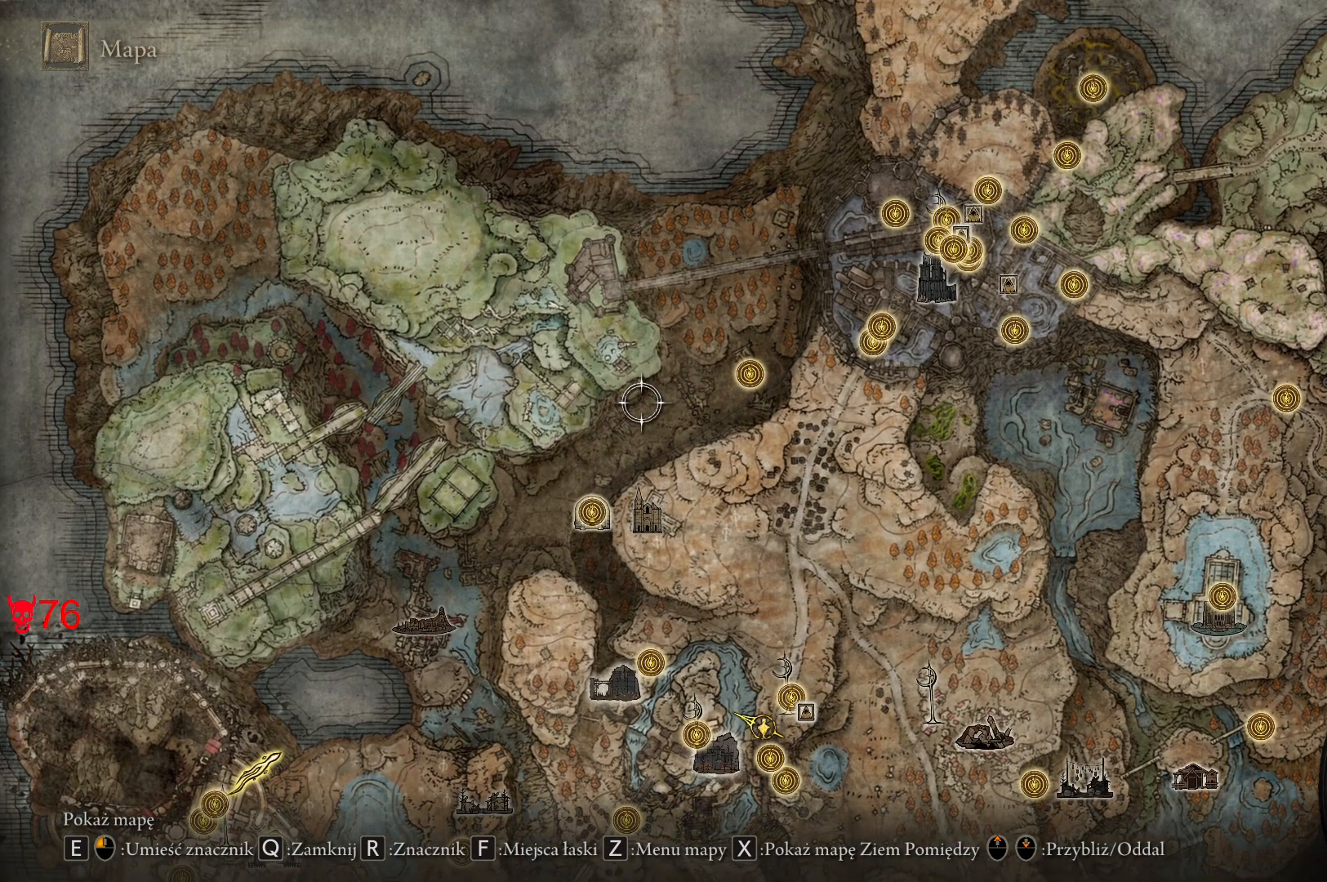
{"keys": [], "mouse": [], "events": [[317, "q", "down"], [467, "q", "up"]]}
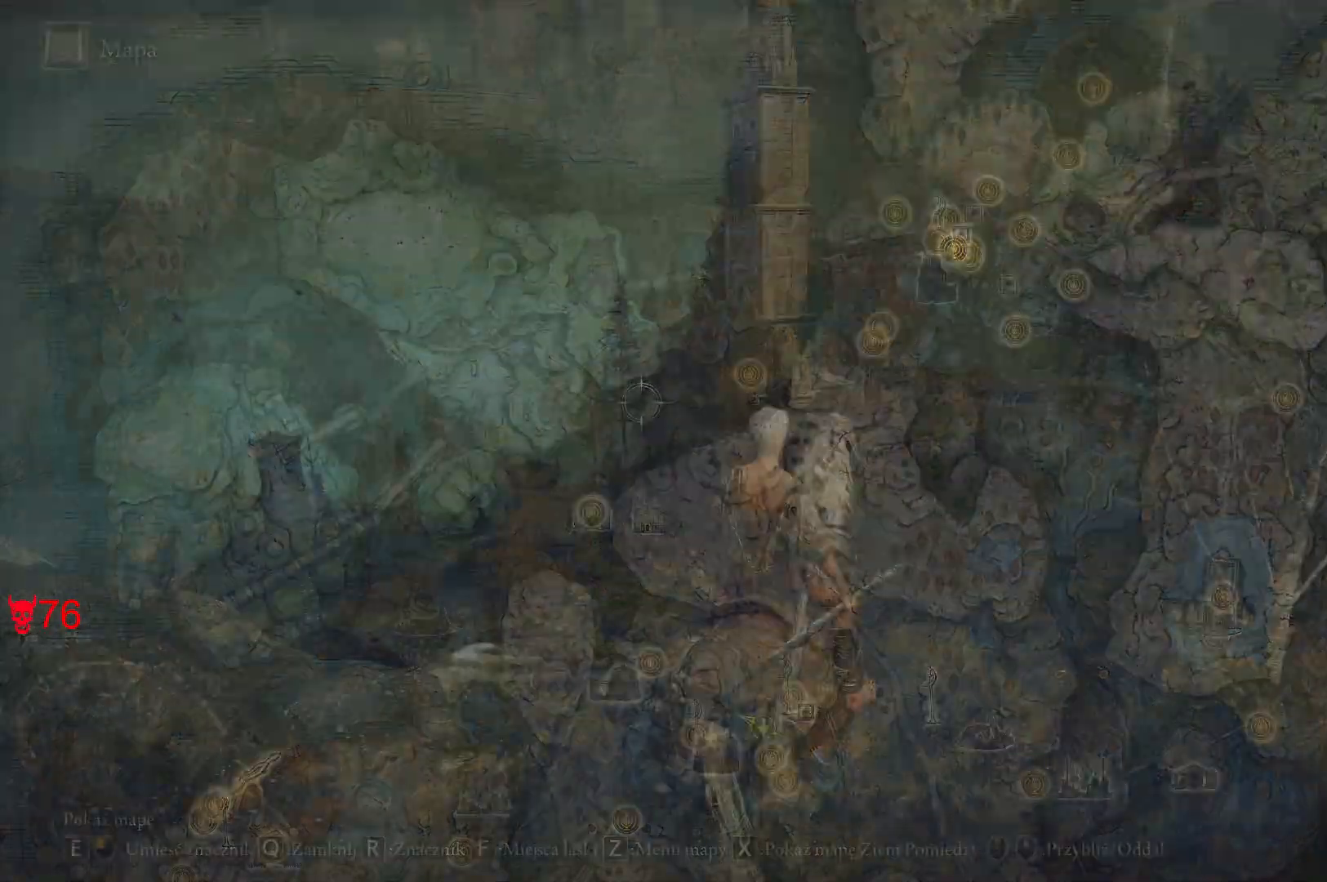
{"keys": ["d", "w"], "mouse": [], "events": [[183, "w", "down"], [217, "d", "down"]]}
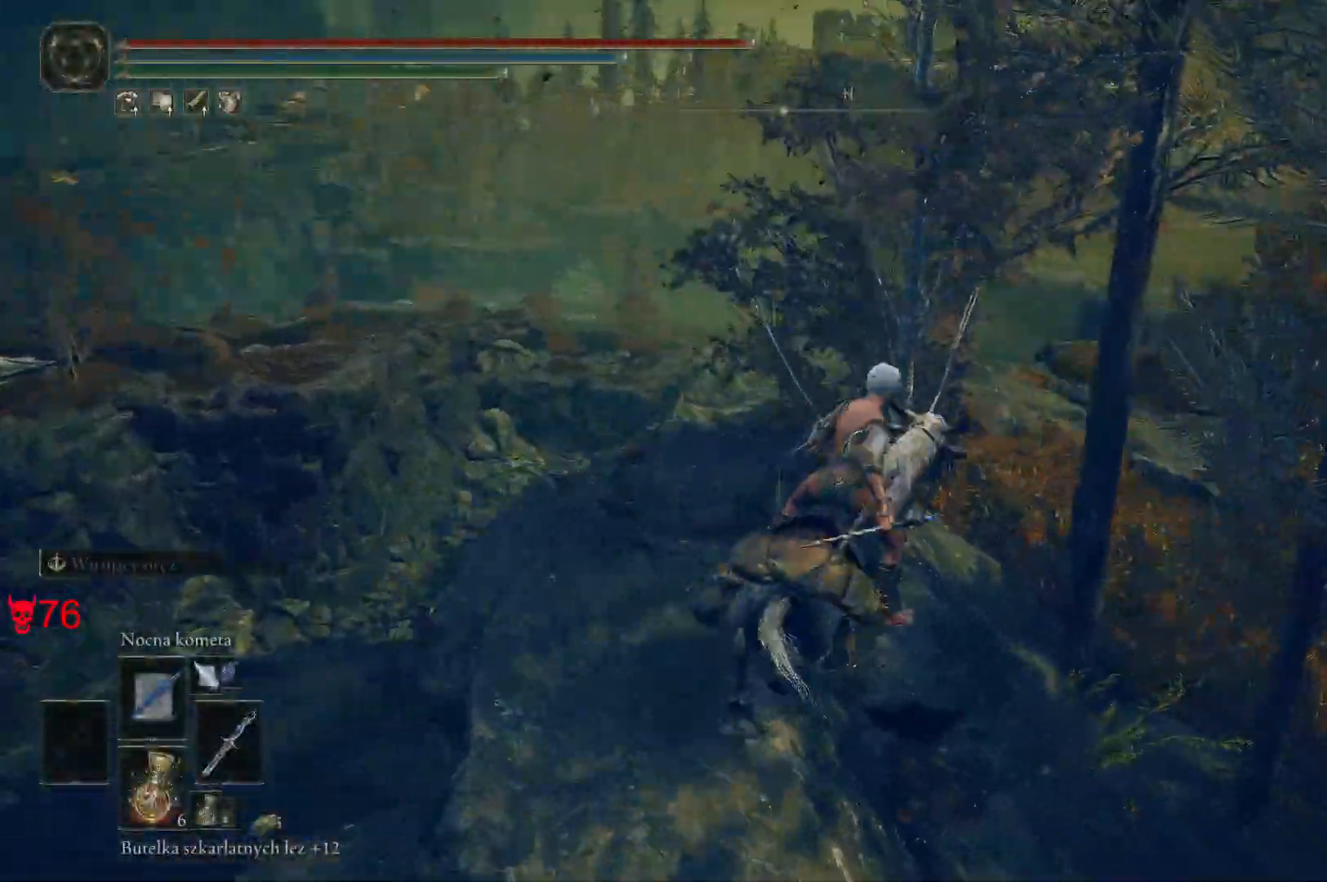
{"keys": ["w"], "mouse": [], "events": [[317, "space", "down"], [400, "d", "up"], [500, "space", "up"]]}
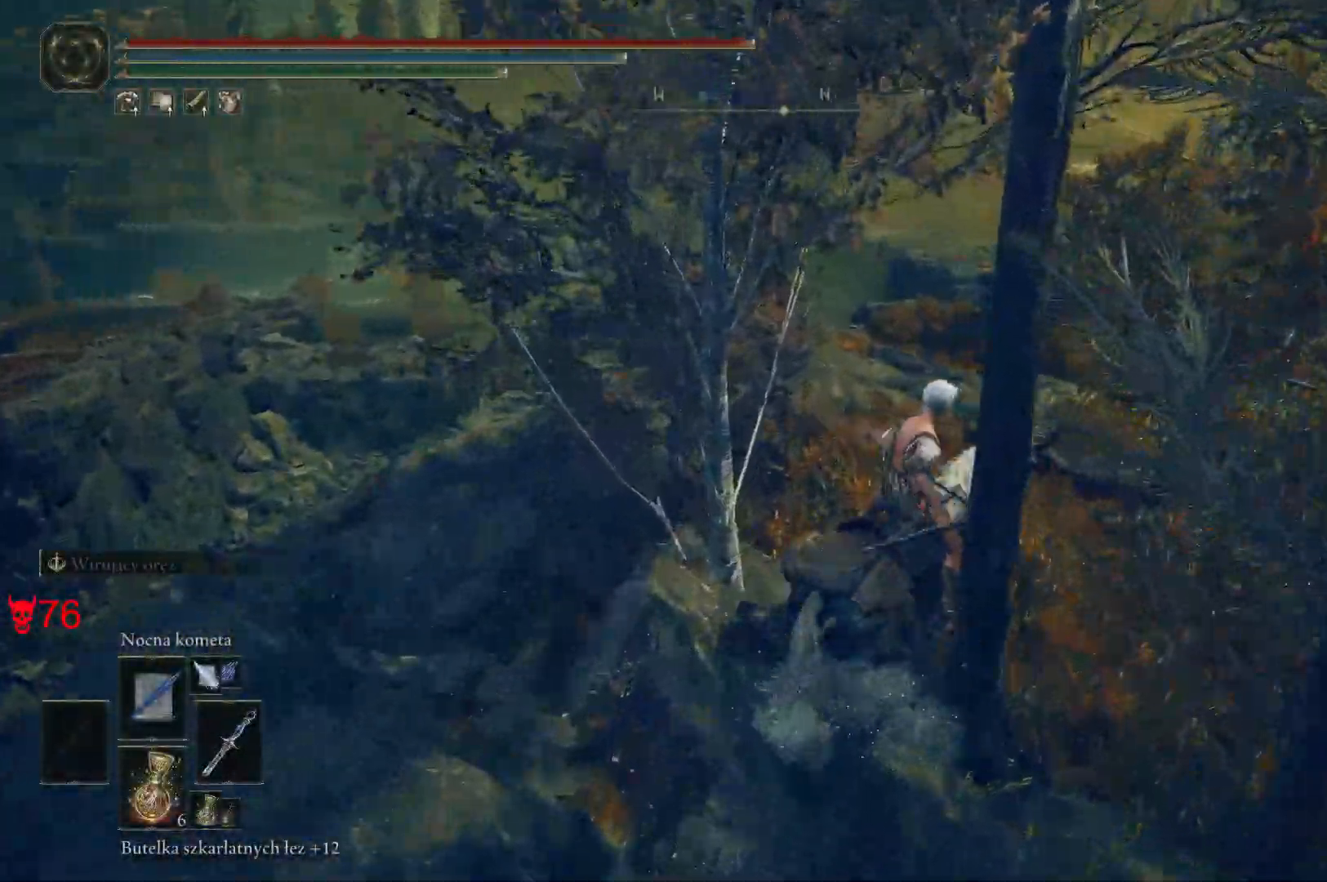
{"keys": ["w"], "mouse": [], "events": []}
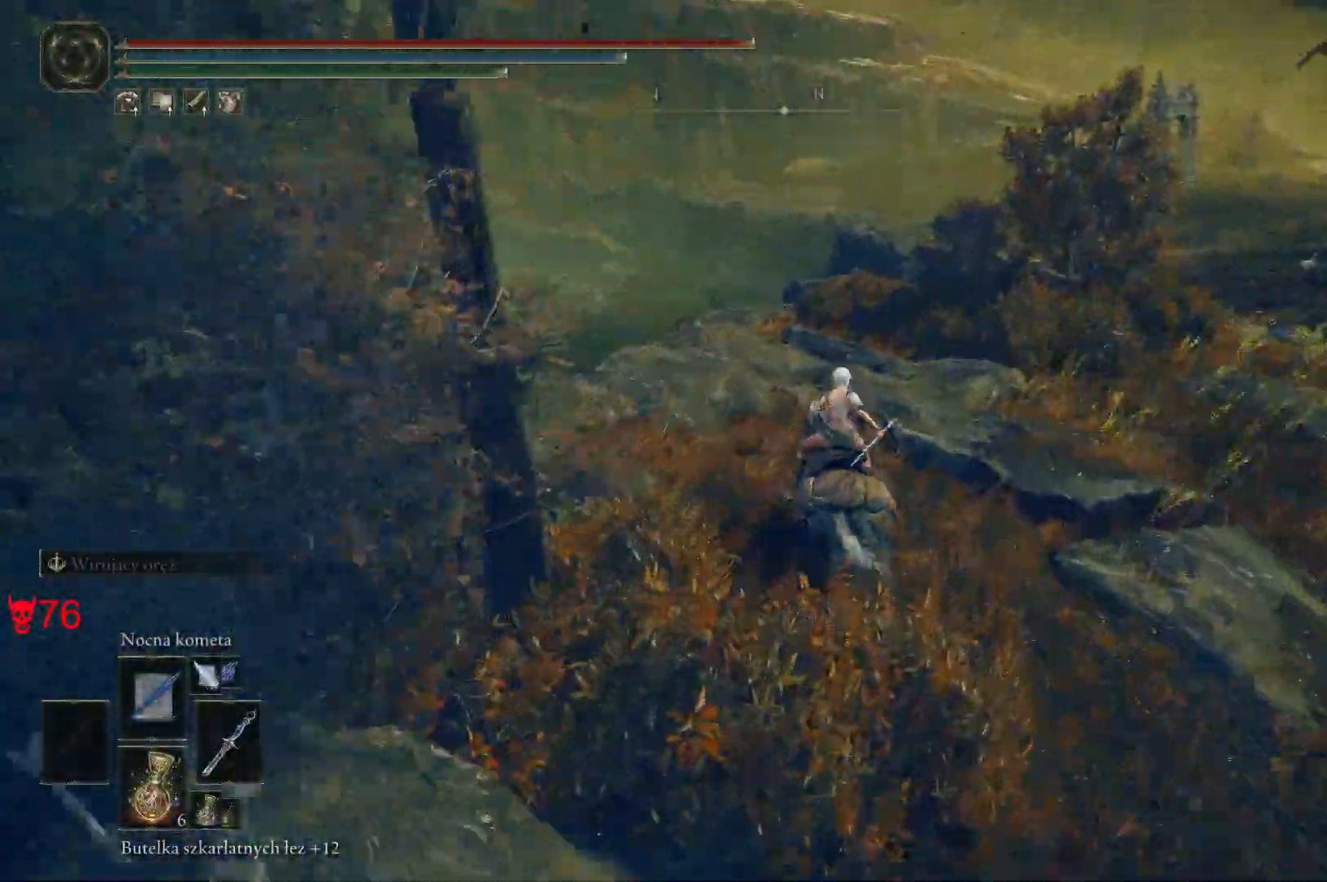
{"keys": ["d", "w"], "mouse": [], "events": [[233, "d", "down"]]}
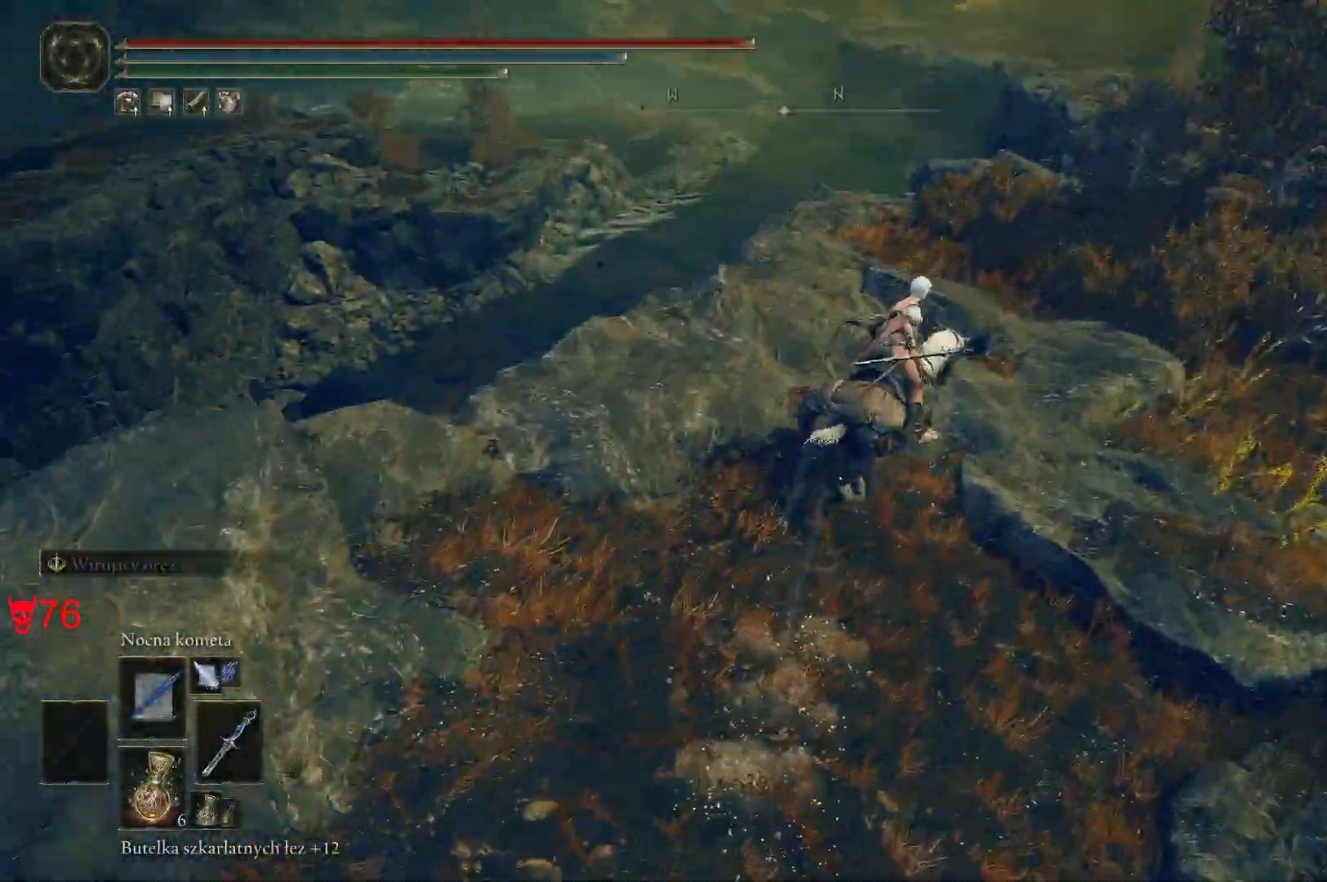
{"keys": ["w"], "mouse": [], "events": [[167, "d", "up"]]}
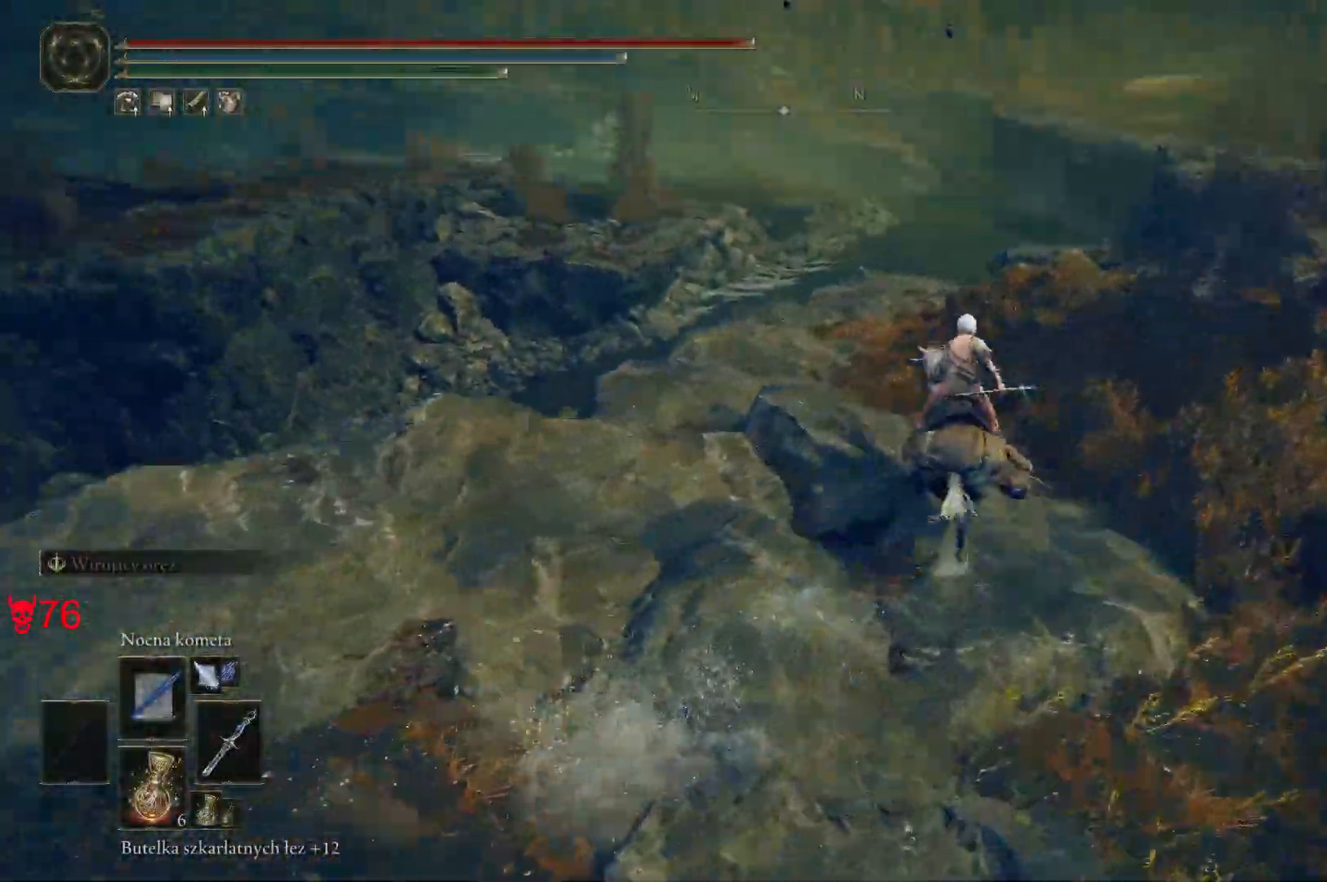
{"keys": ["d", "w"], "mouse": [], "events": [[117, "d", "down"]]}
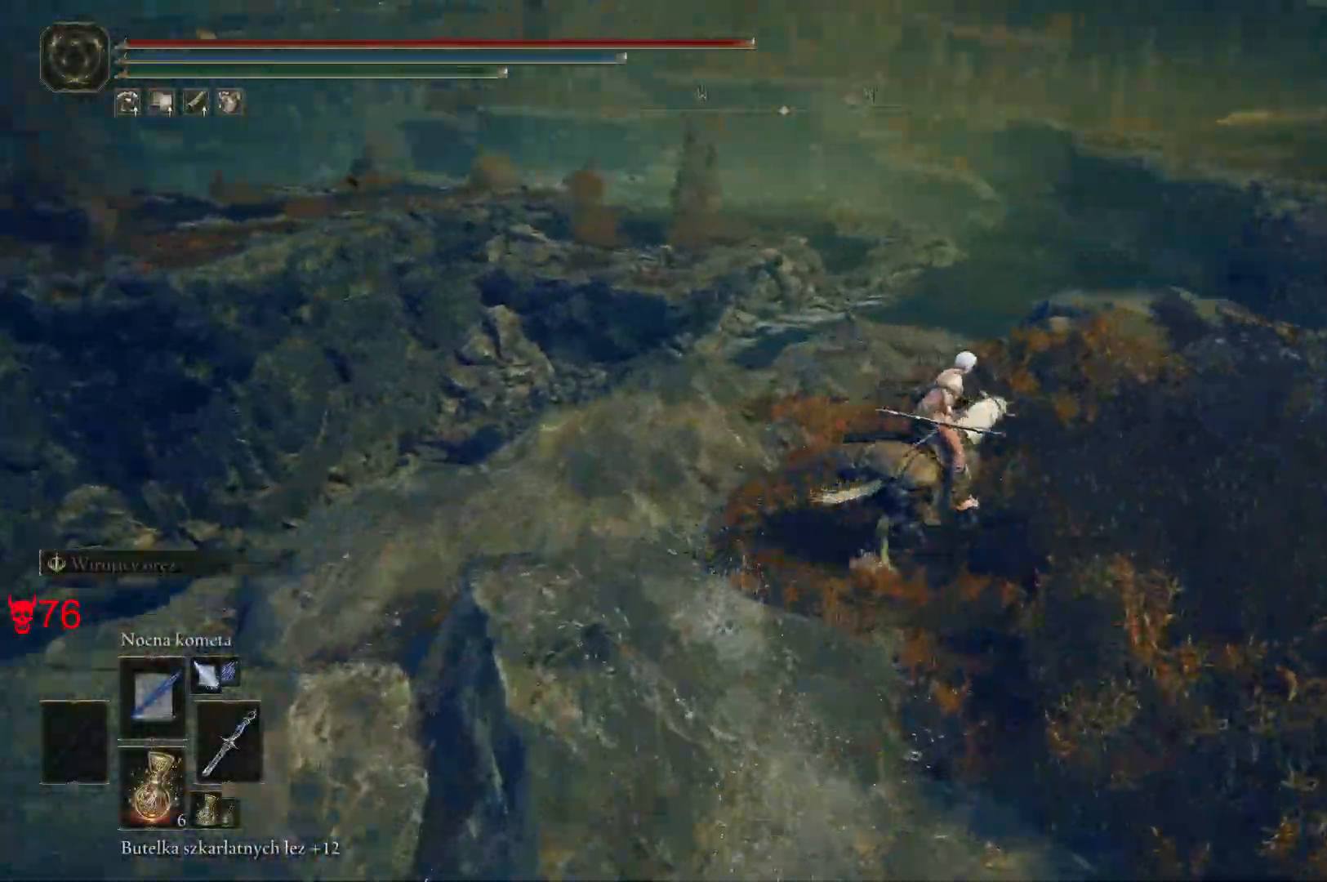
{"keys": ["w"], "mouse": [], "events": [[83, "d", "up"]]}
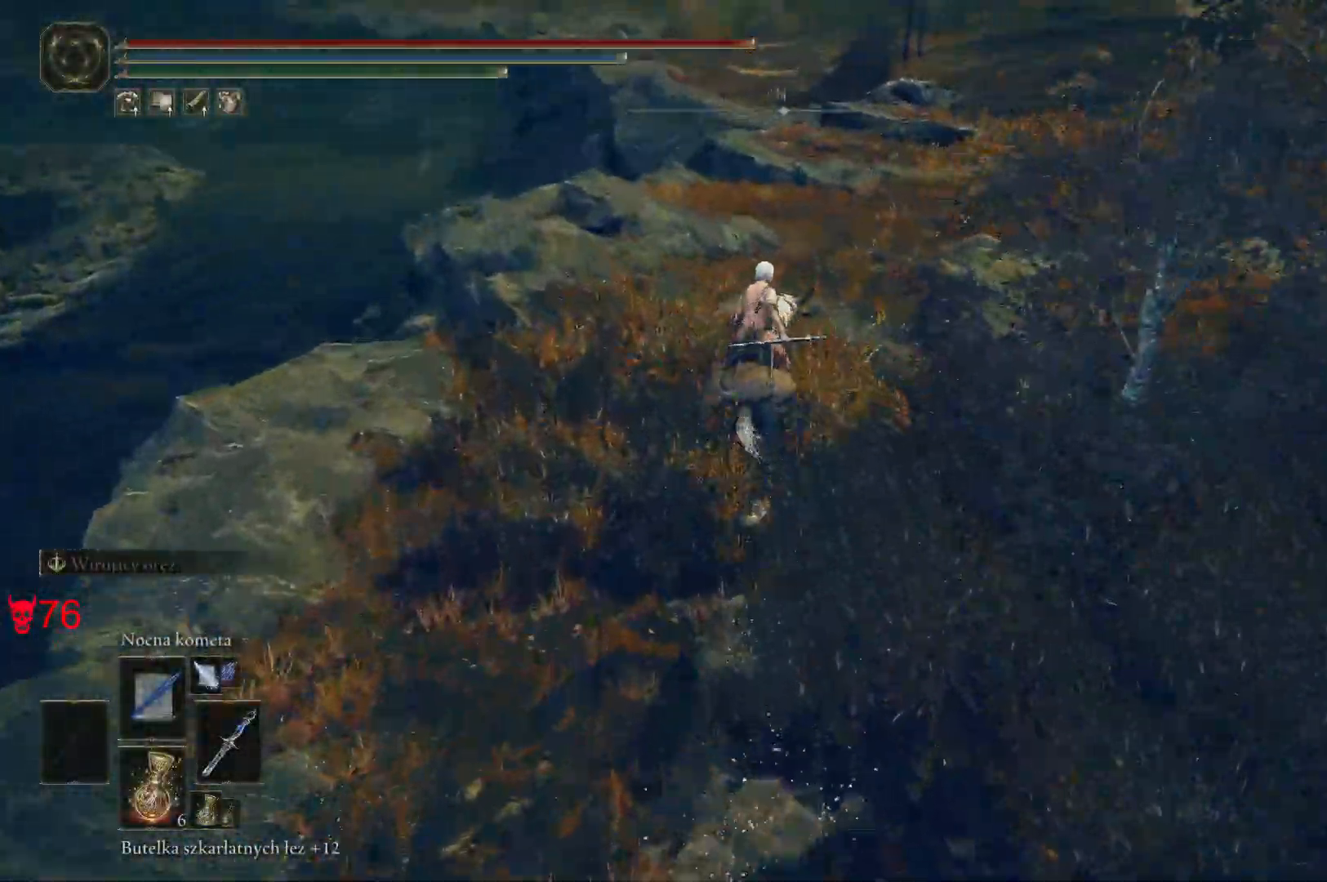
{"keys": ["w"], "mouse": [], "events": []}
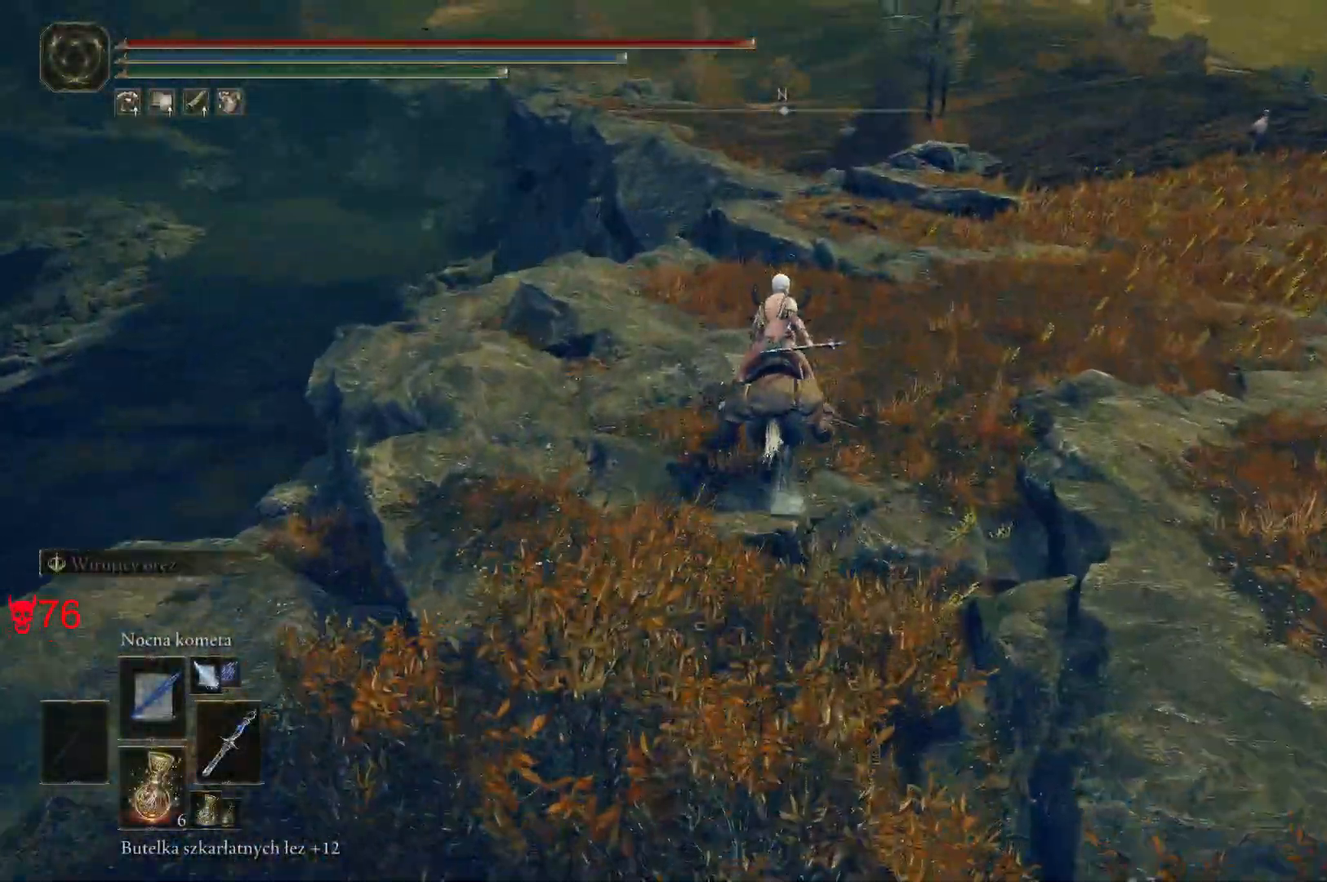
{"keys": ["d"], "mouse": [], "events": [[167, "d", "down"], [433, "w", "up"]]}
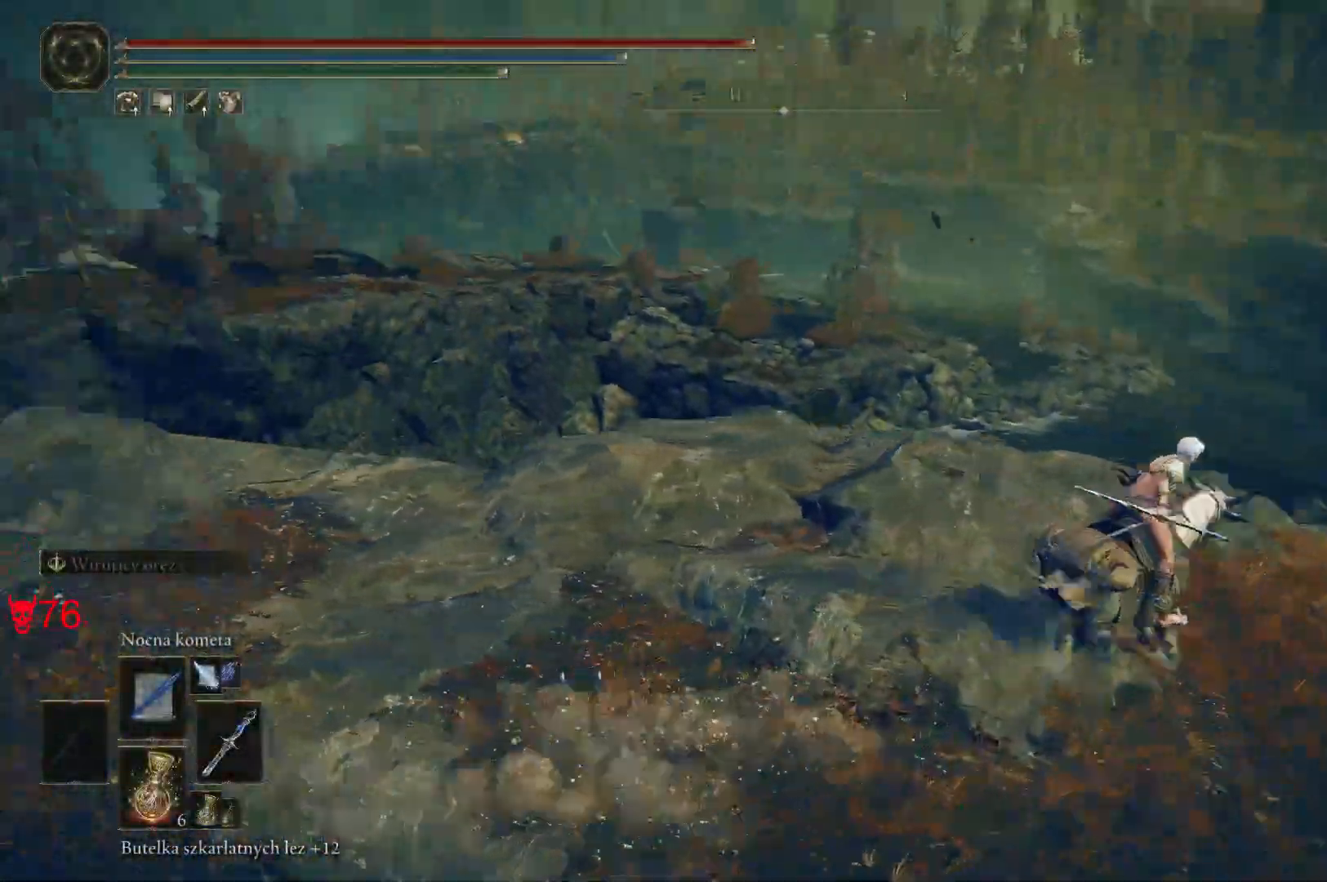
{"keys": ["d"], "mouse": [], "events": []}
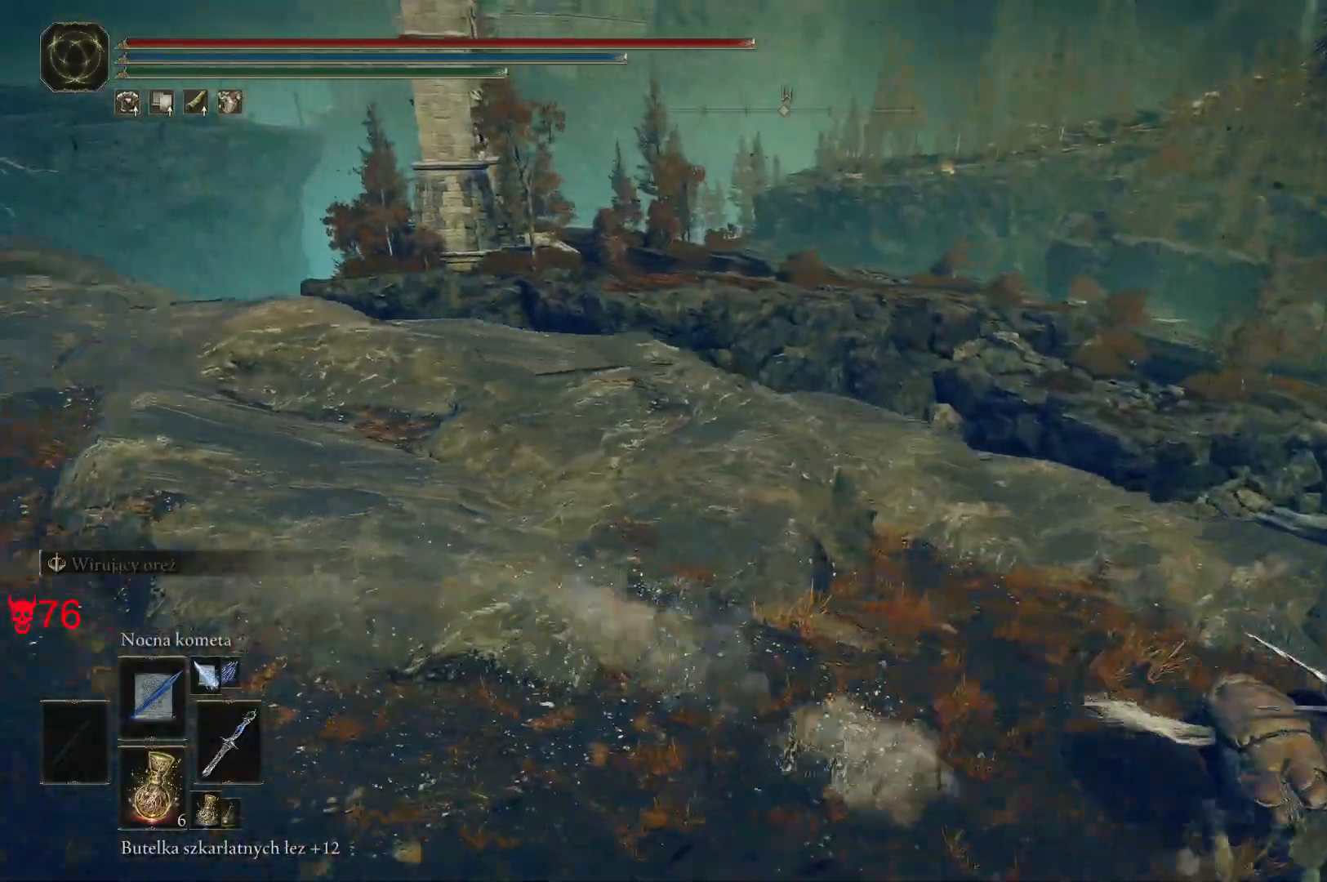
{"keys": ["d"], "mouse": [], "events": []}
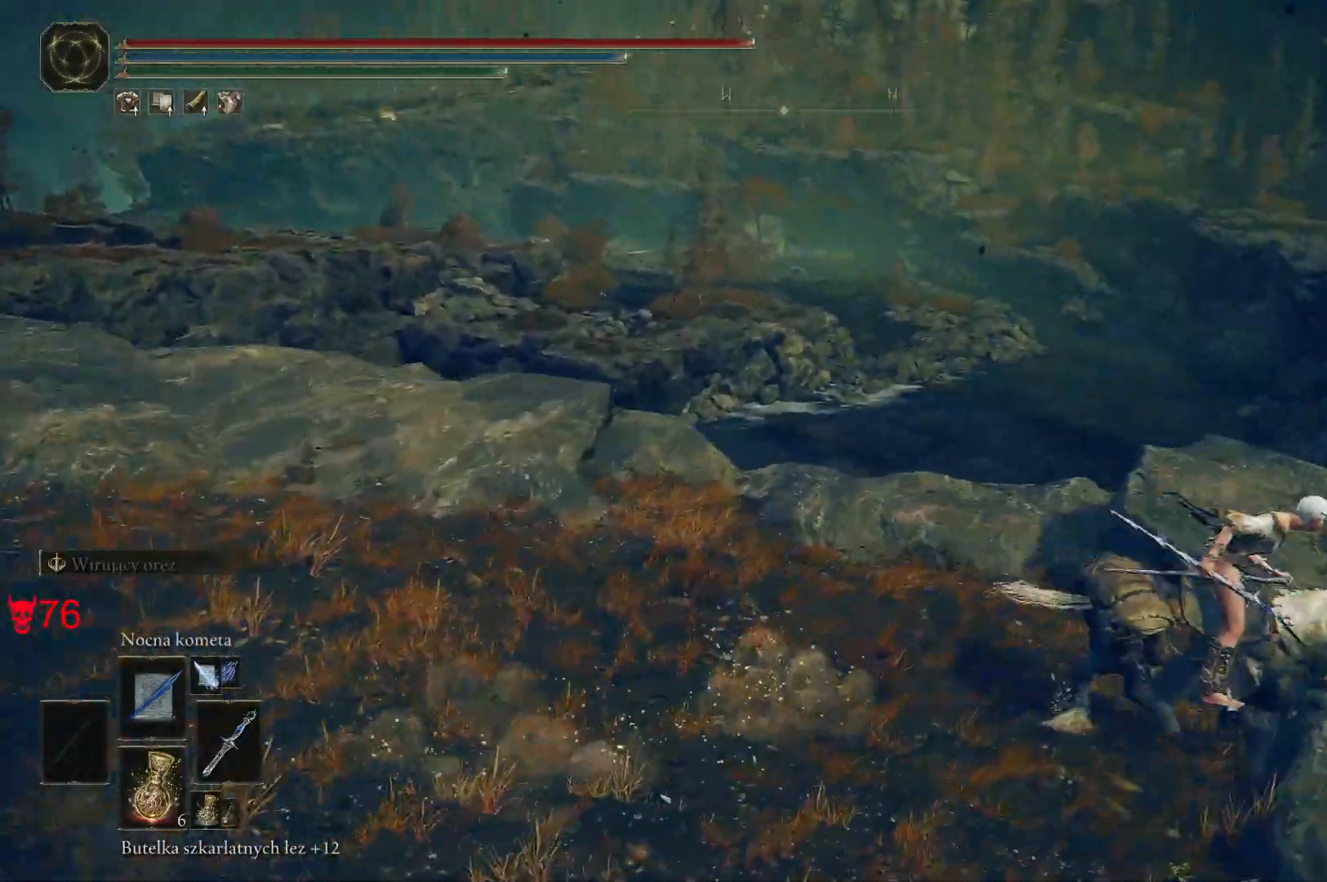
{"keys": ["d", "w"], "mouse": [], "events": [[183, "w", "down"]]}
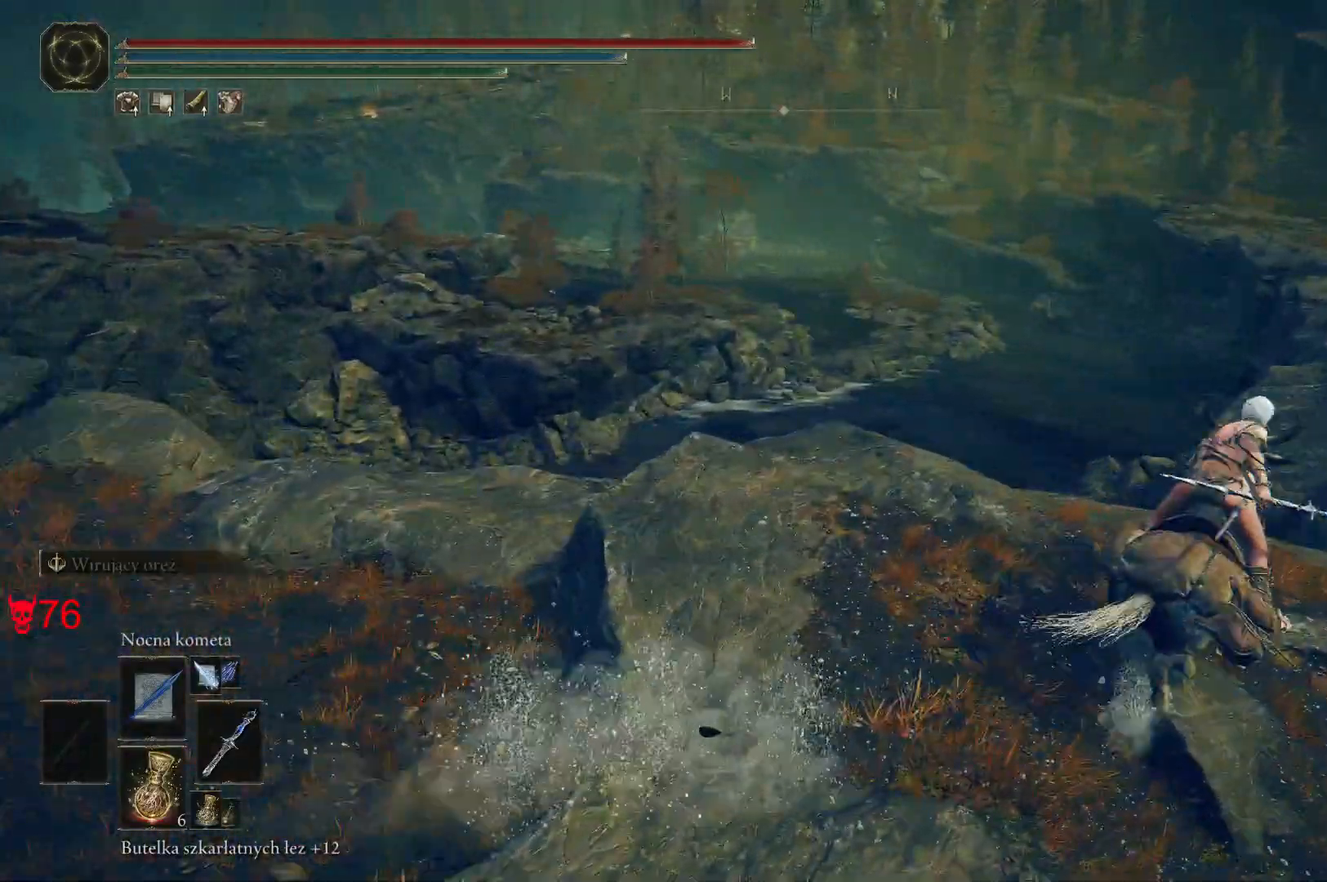
{"keys": ["d", "w"], "mouse": [], "events": []}
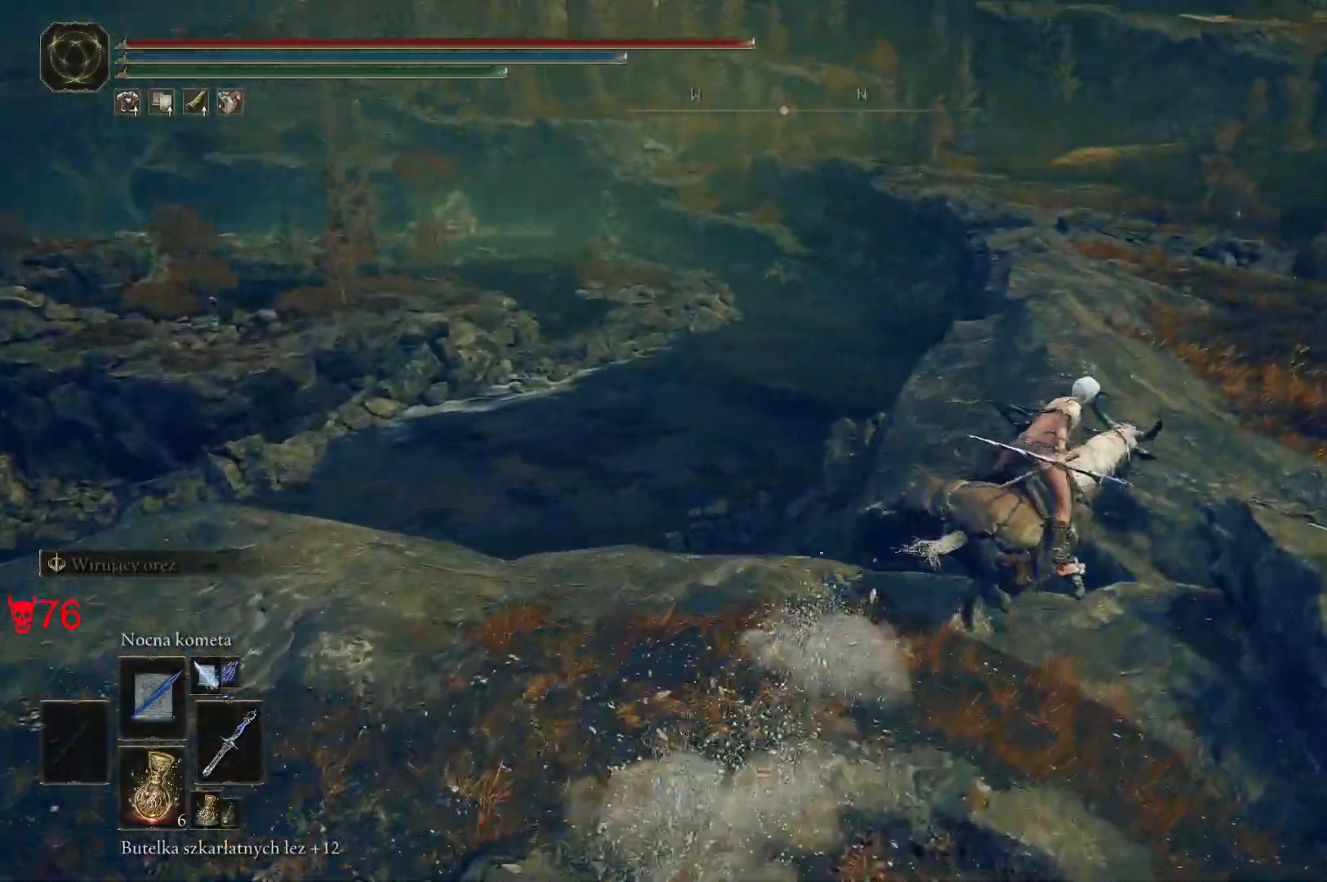
{"keys": ["w"], "mouse": [], "events": [[33, "d", "up"]]}
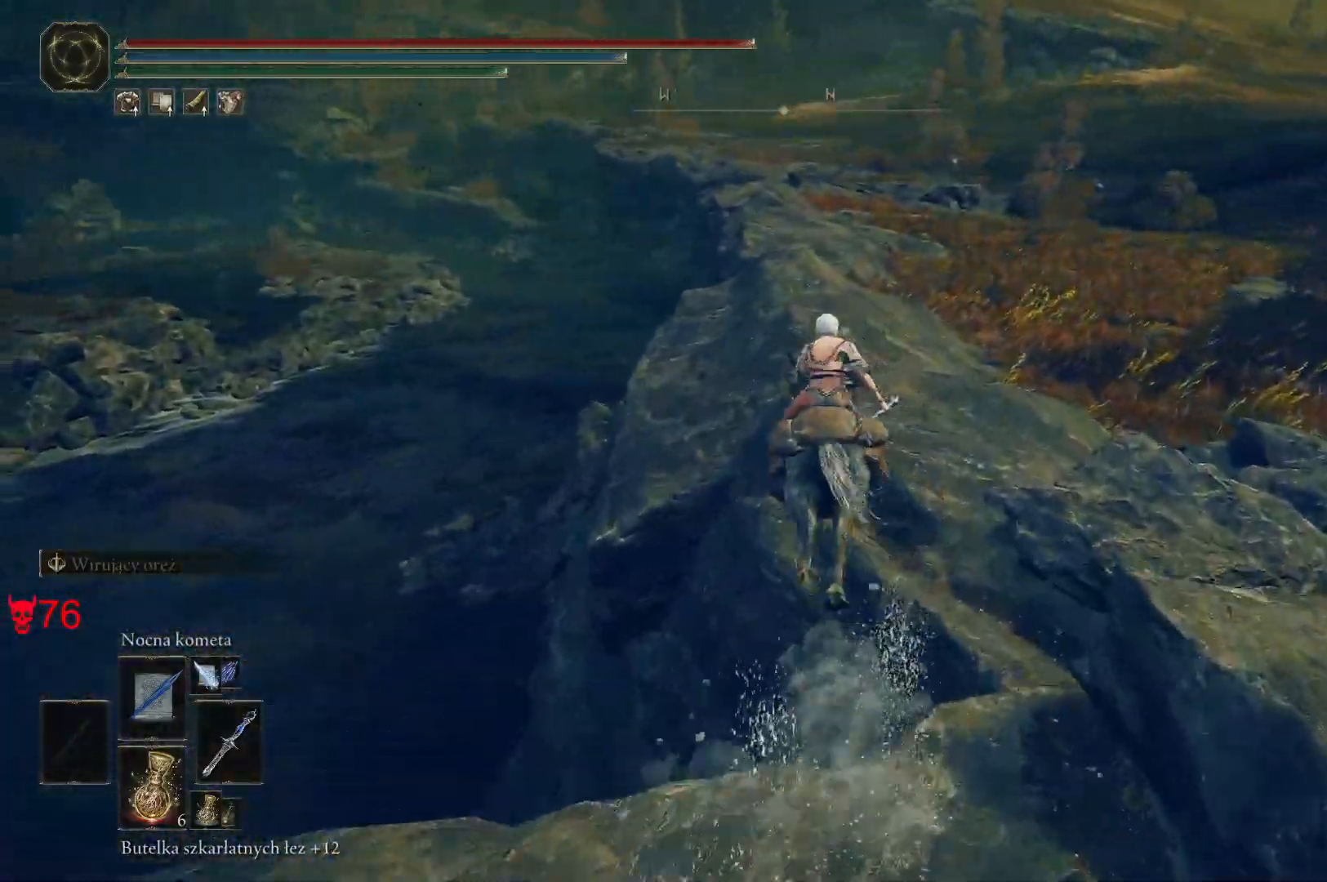
{"keys": ["d", "w"], "mouse": [], "events": [[317, "d", "down"]]}
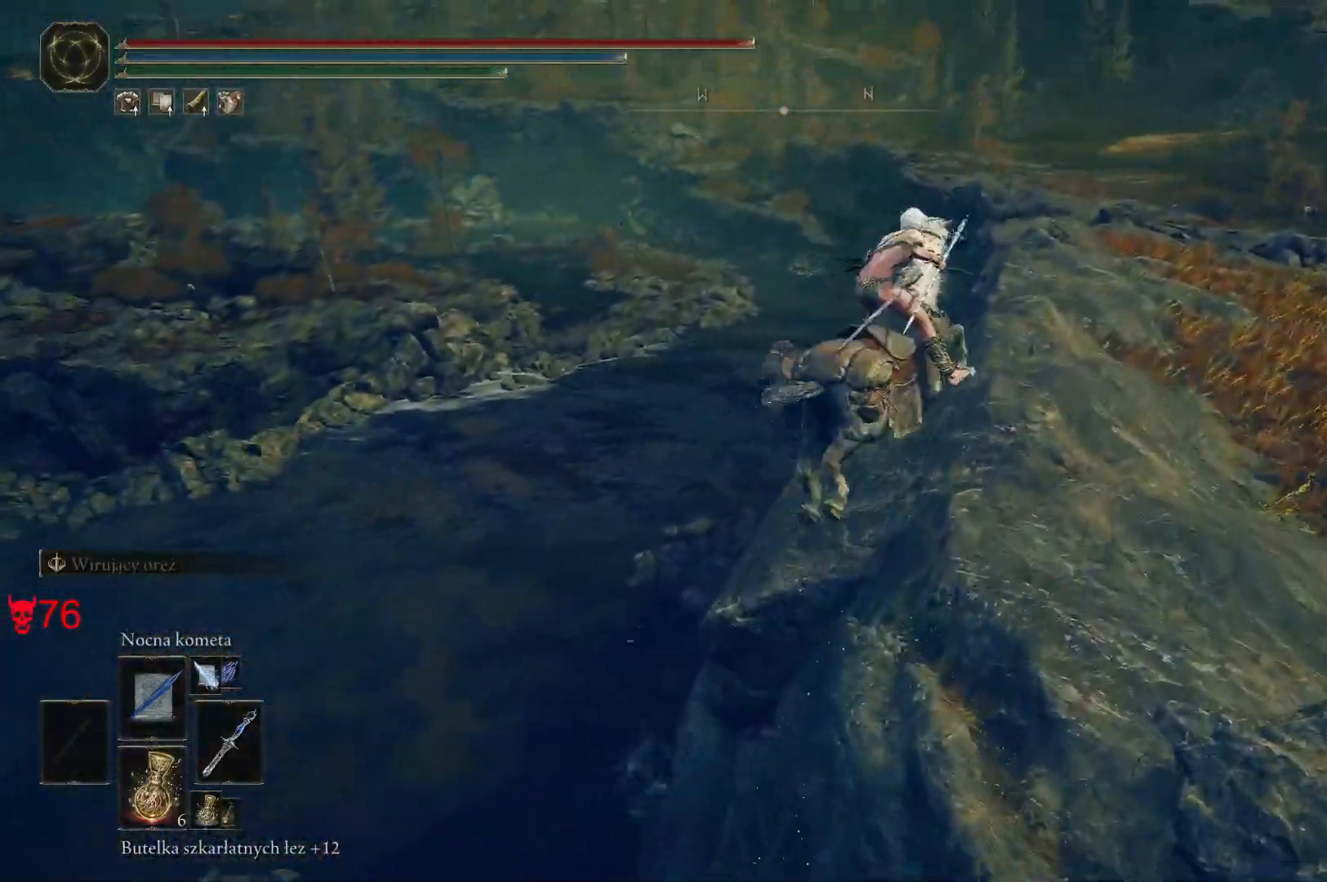
{"keys": ["d"], "mouse": [], "events": [[483, "w", "up"]]}
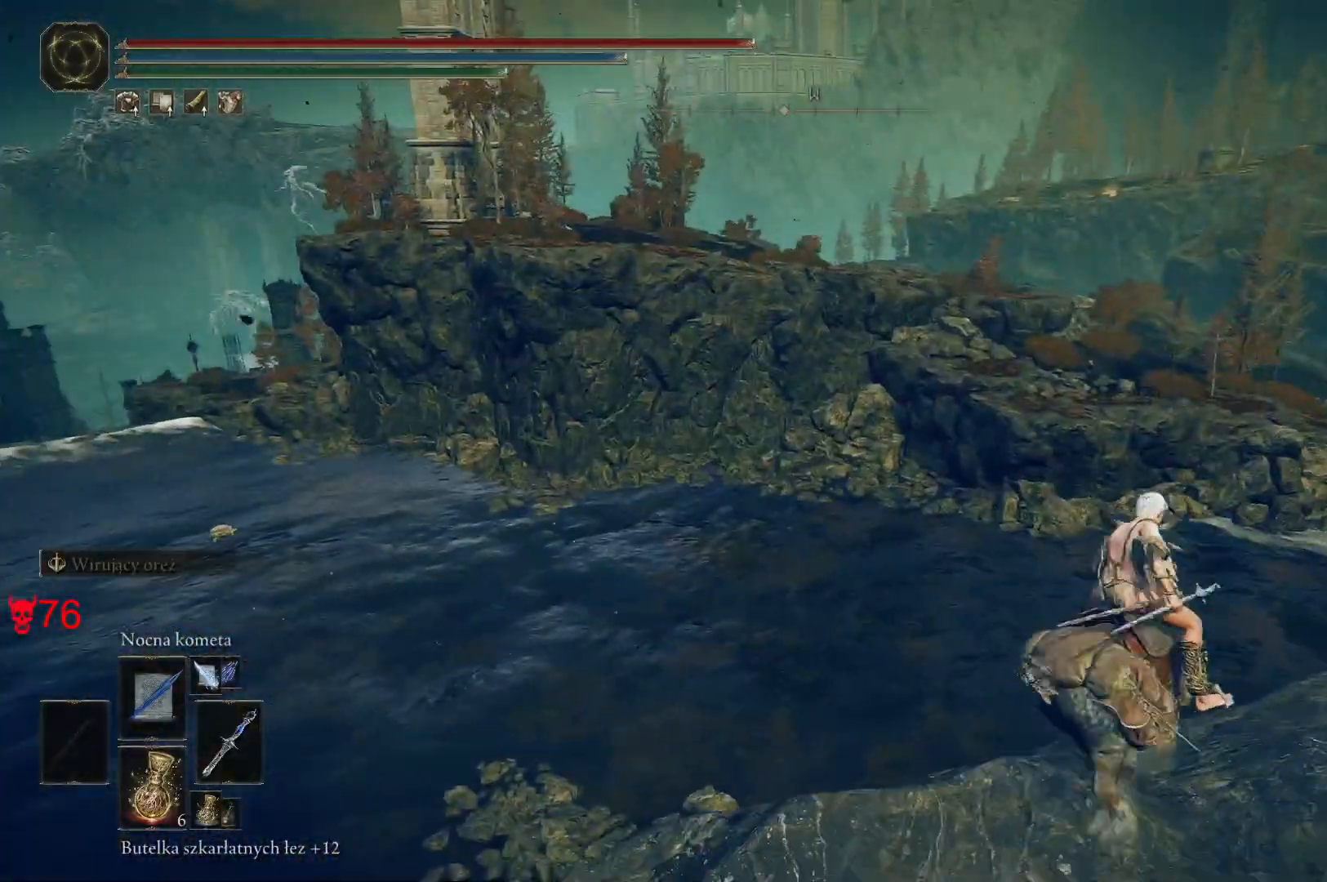
{"keys": ["d", "w"], "mouse": [], "events": [[500, "w", "down"]]}
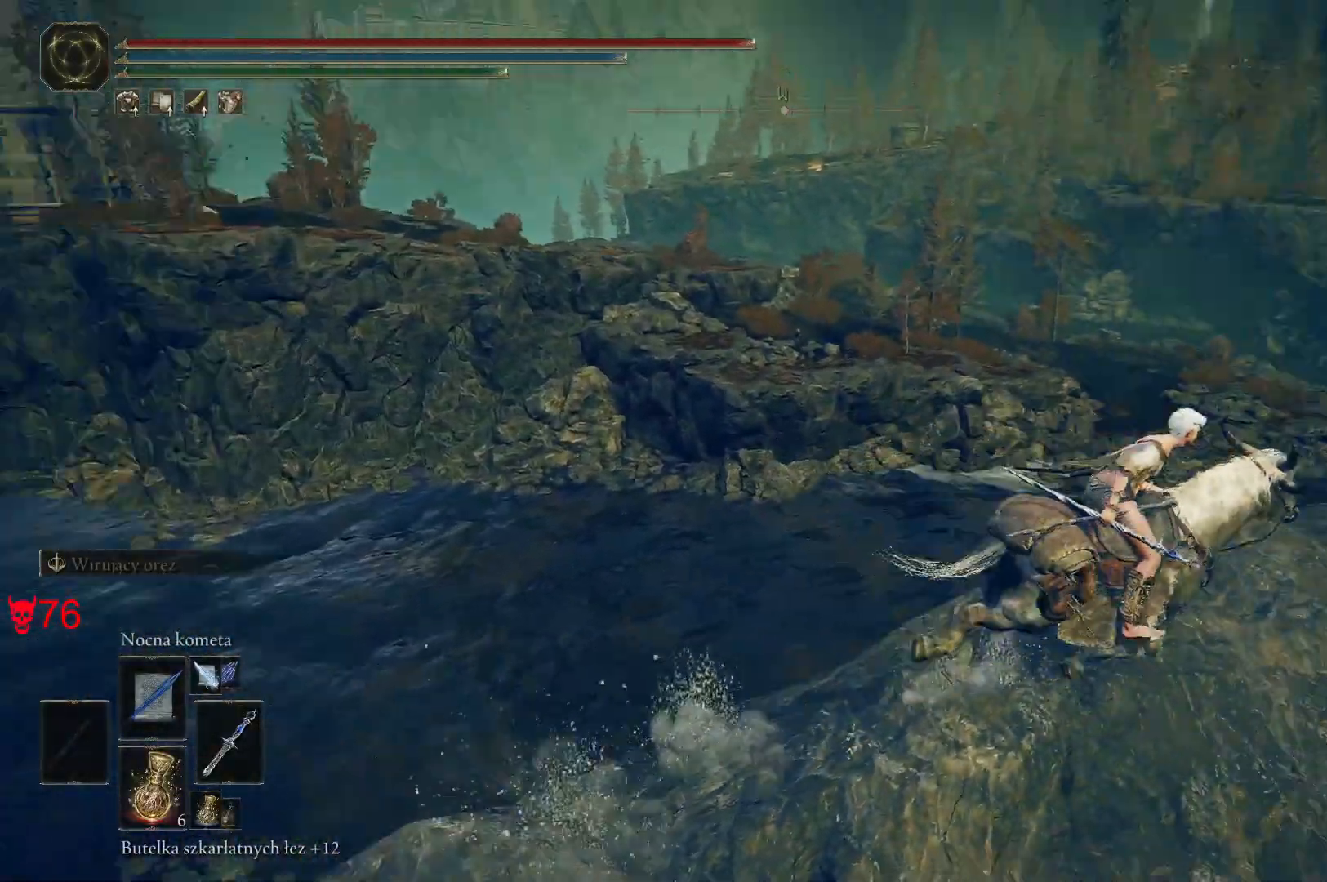
{"keys": ["w"], "mouse": [], "events": [[150, "d", "up"]]}
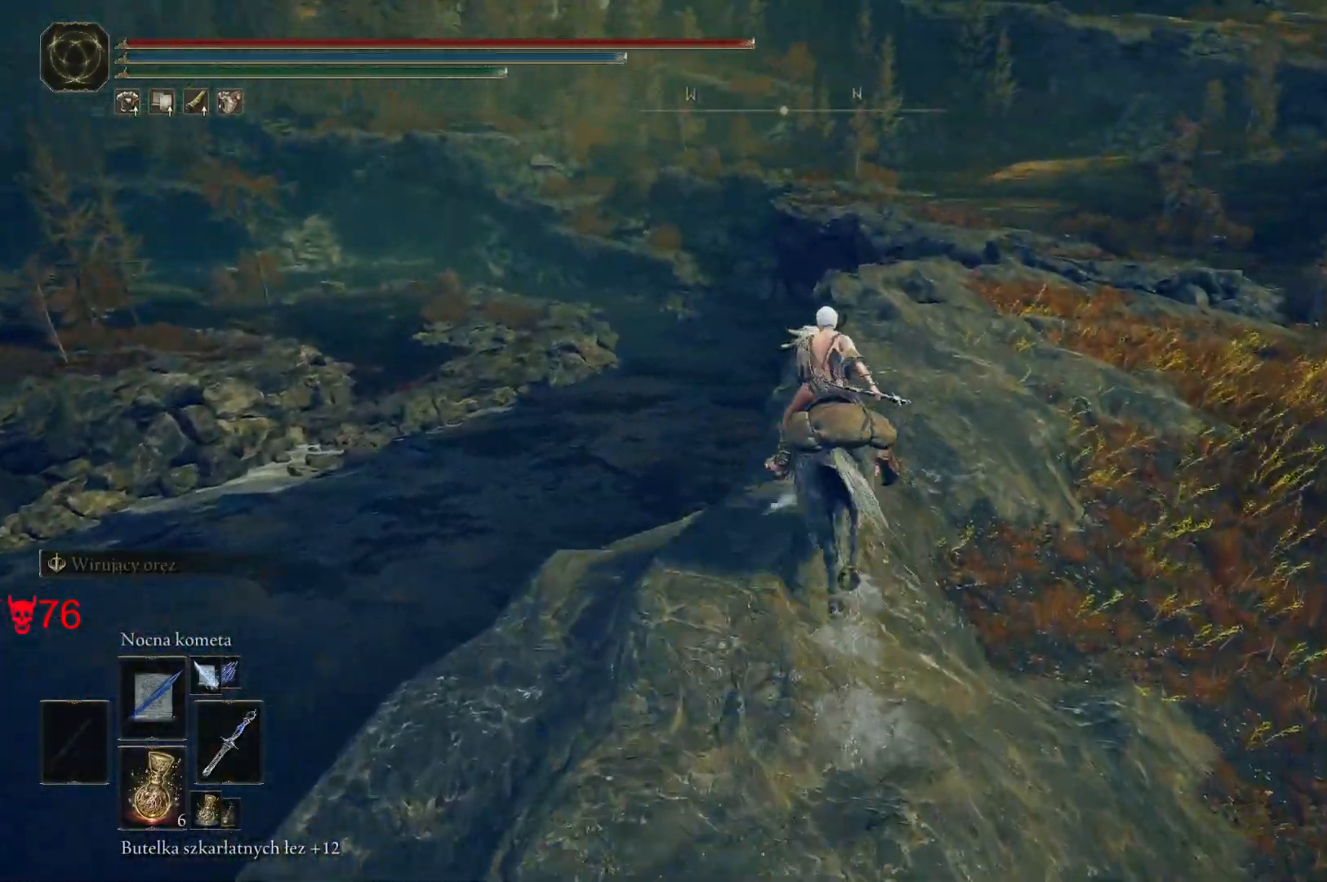
{"keys": ["w"], "mouse": [], "events": []}
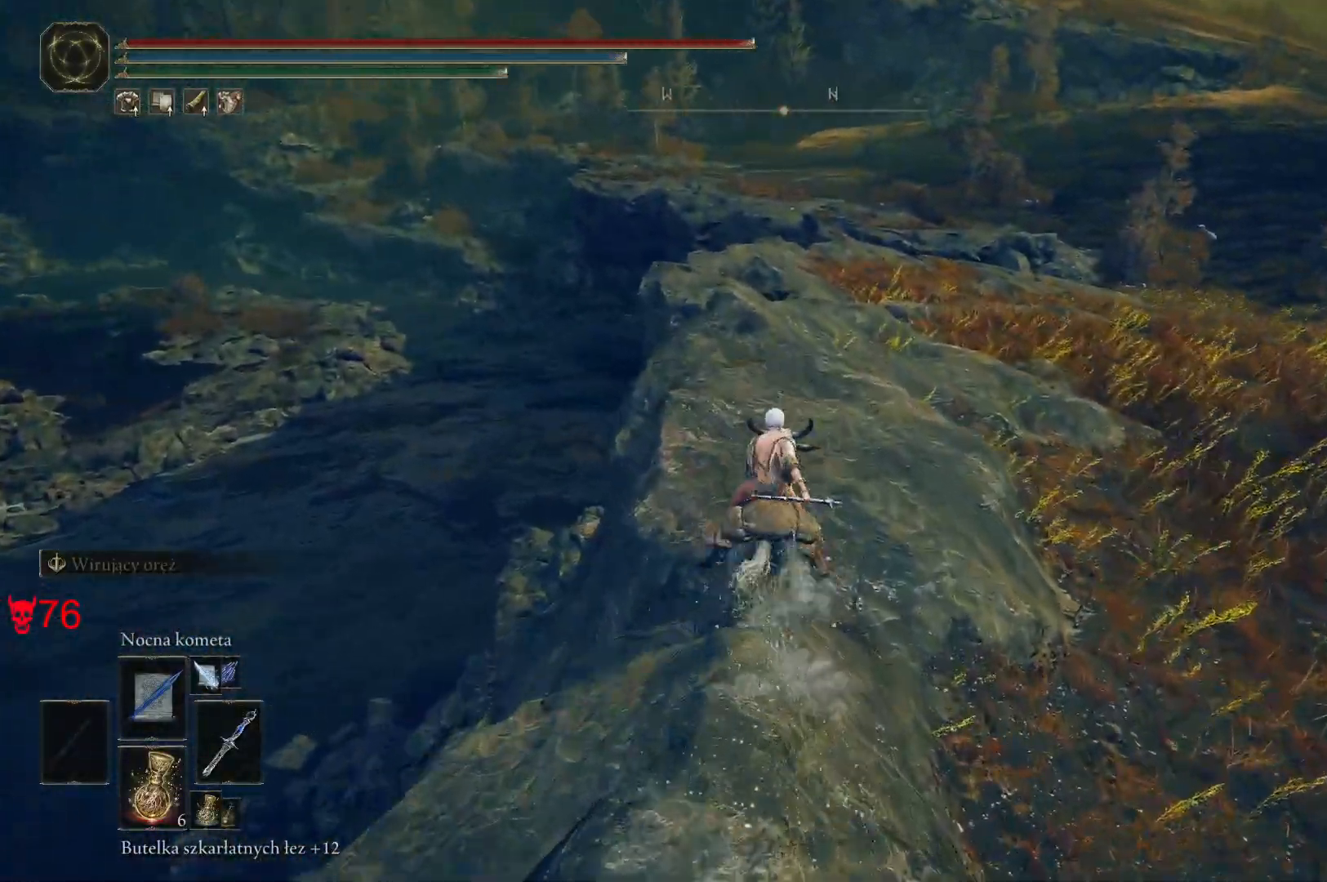
{"keys": ["w"], "mouse": [], "events": []}
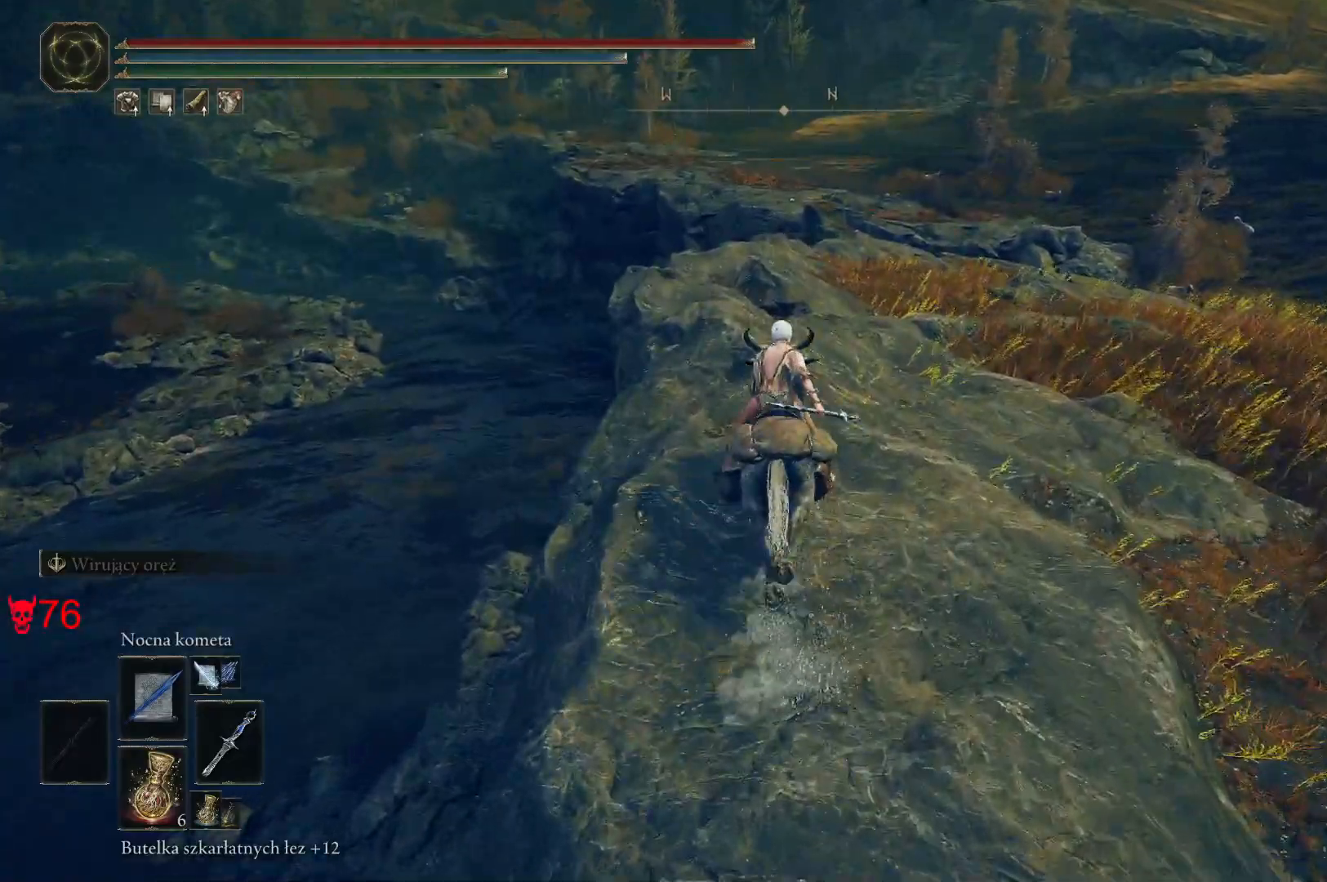
{"keys": ["w"], "mouse": [], "events": []}
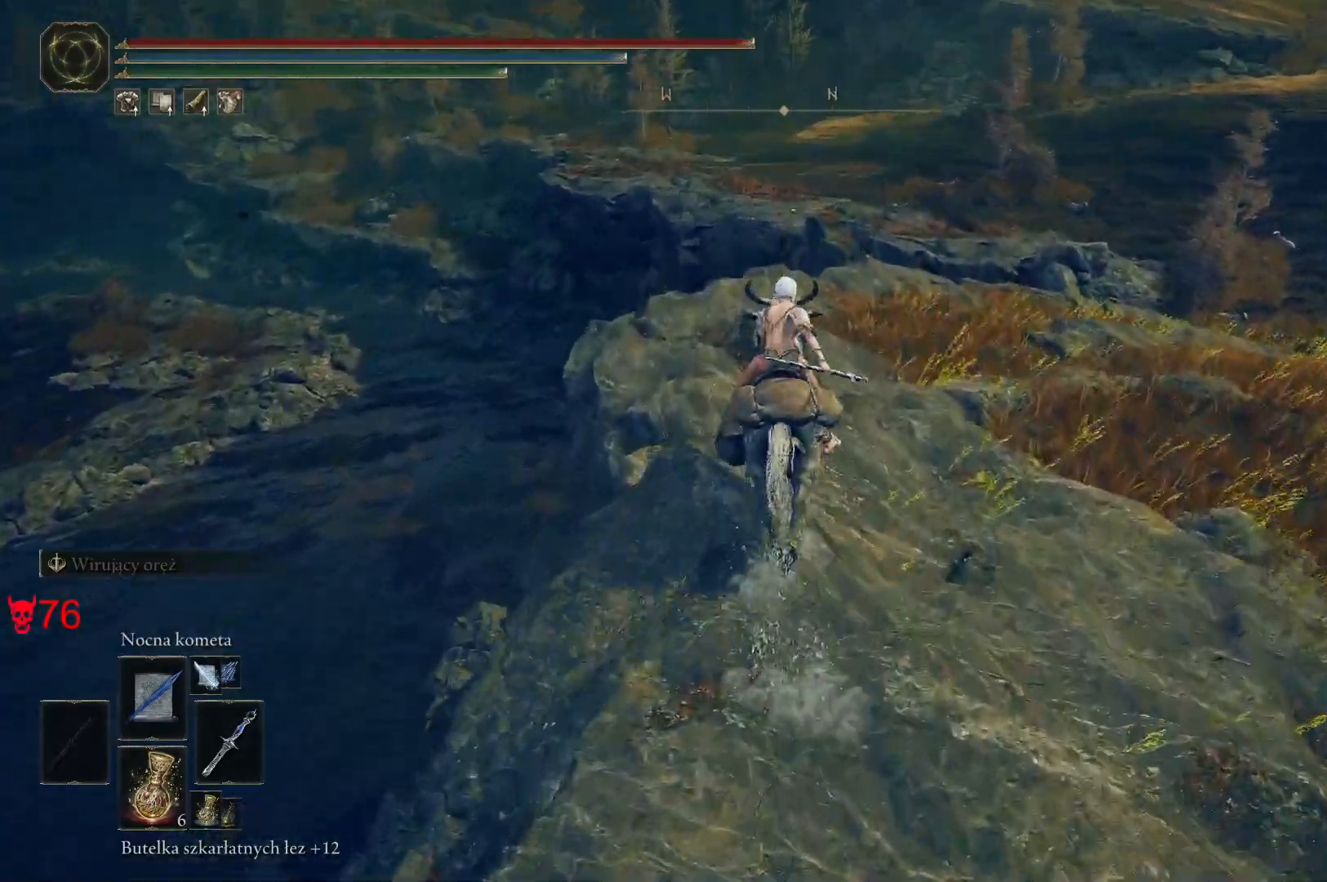
{"keys": ["w"], "mouse": [], "events": []}
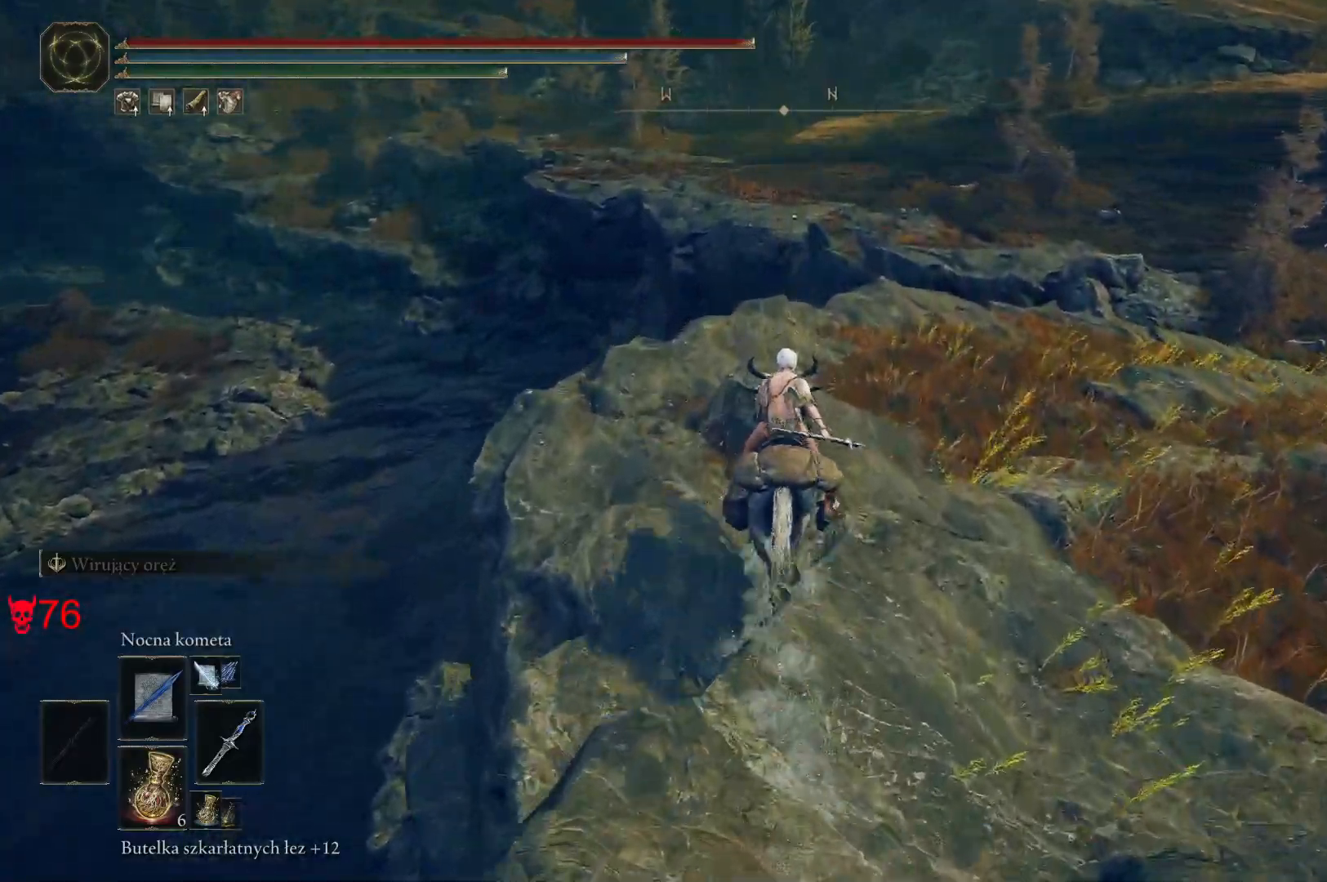
{"keys": ["d", "w"], "mouse": [], "events": [[467, "d", "down"]]}